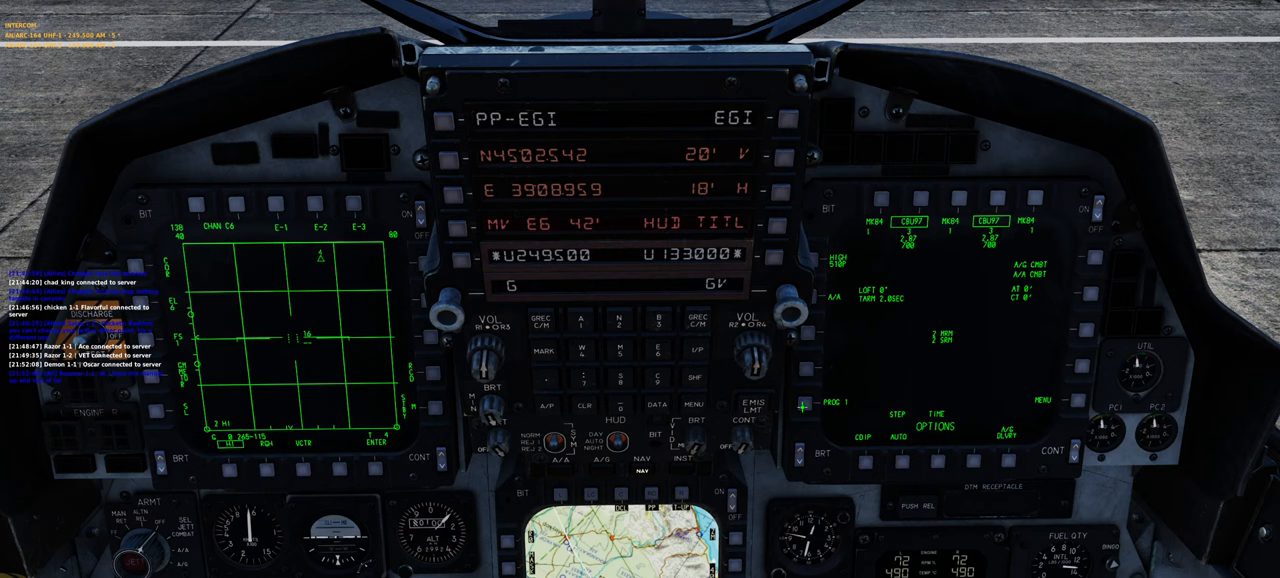
Gameplay with a controller (Xbox layout); each line is a JSON object with the inputs held at the frame after it. "events" lists button and stick changes between this image and that frame as [ms after this image, input, new state], when the widget could be followed in between. Not read: L2.
{"buttons": [], "left_stick": "center", "right_stick": "center", "events": [[67, "R1", "down"], [183, "R1", "up"]]}
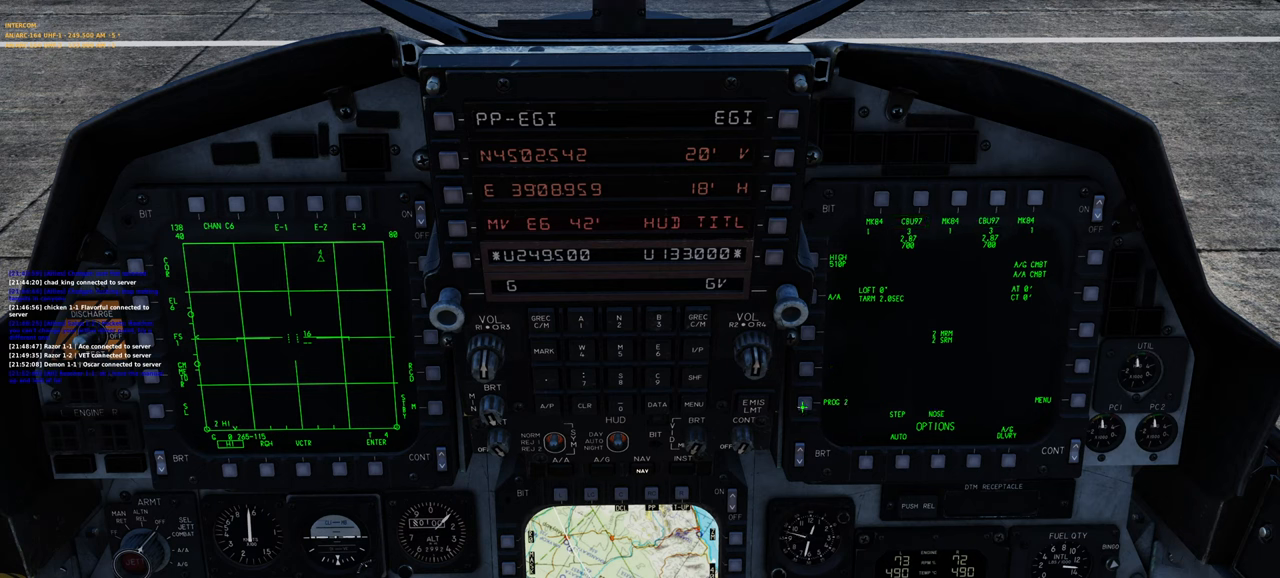
{"buttons": [], "left_stick": "center", "right_stick": "center", "events": []}
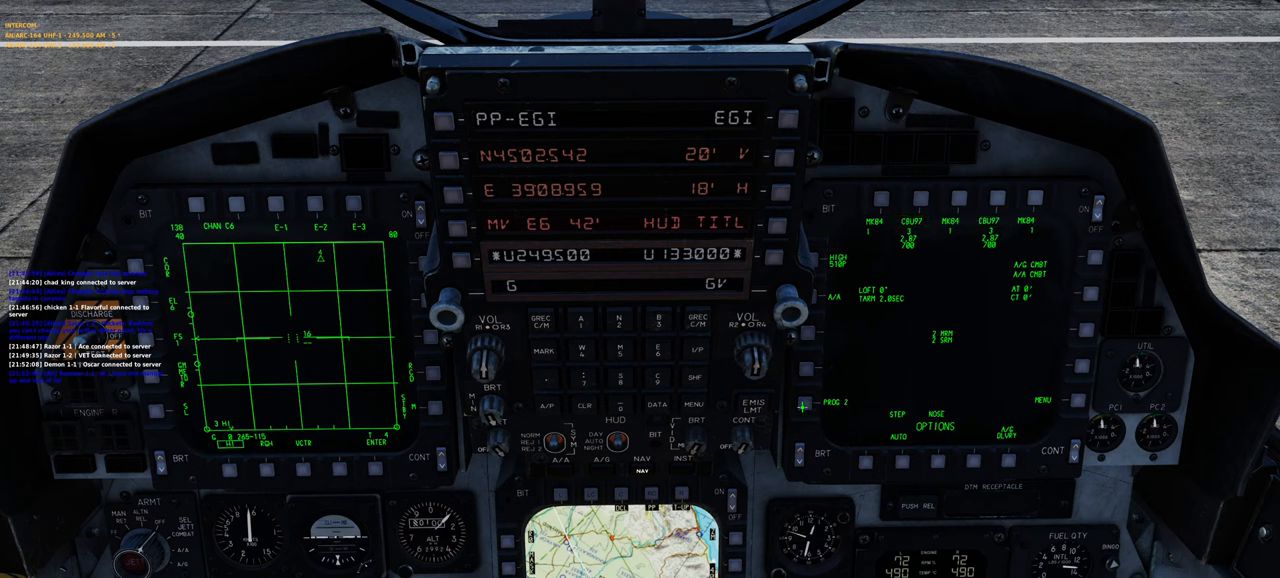
{"buttons": [], "left_stick": "center", "right_stick": "center", "events": [[100, "R1", "down"], [233, "R1", "up"]]}
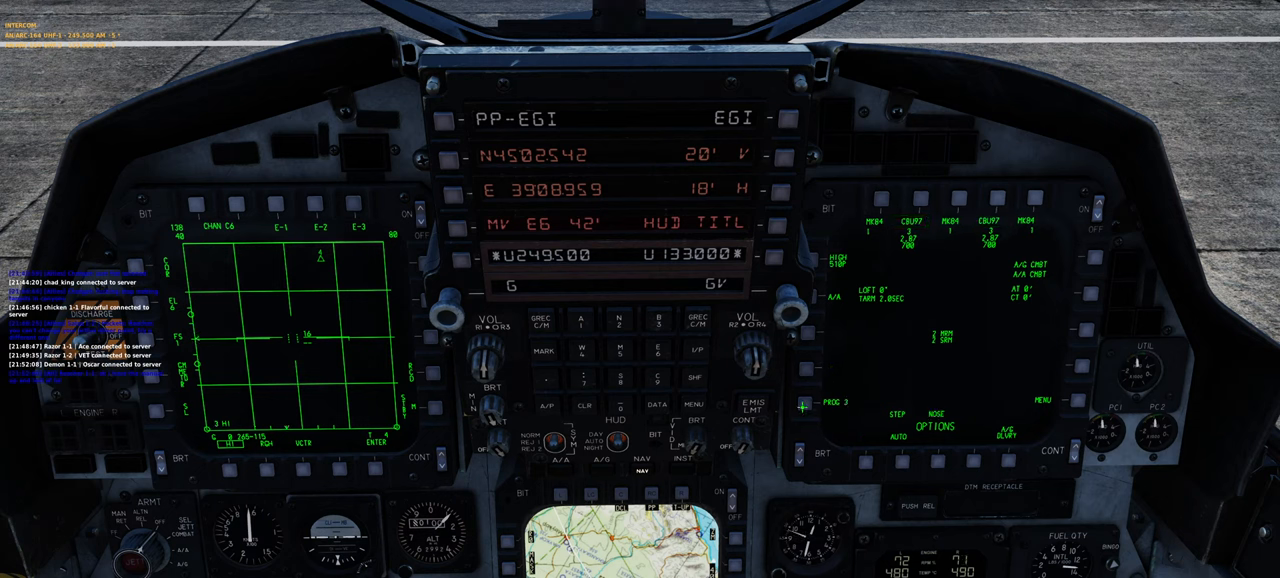
{"buttons": ["R1"], "left_stick": "center", "right_stick": "center", "events": [[17, "R1", "down"], [117, "R1", "up"], [417, "R1", "down"]]}
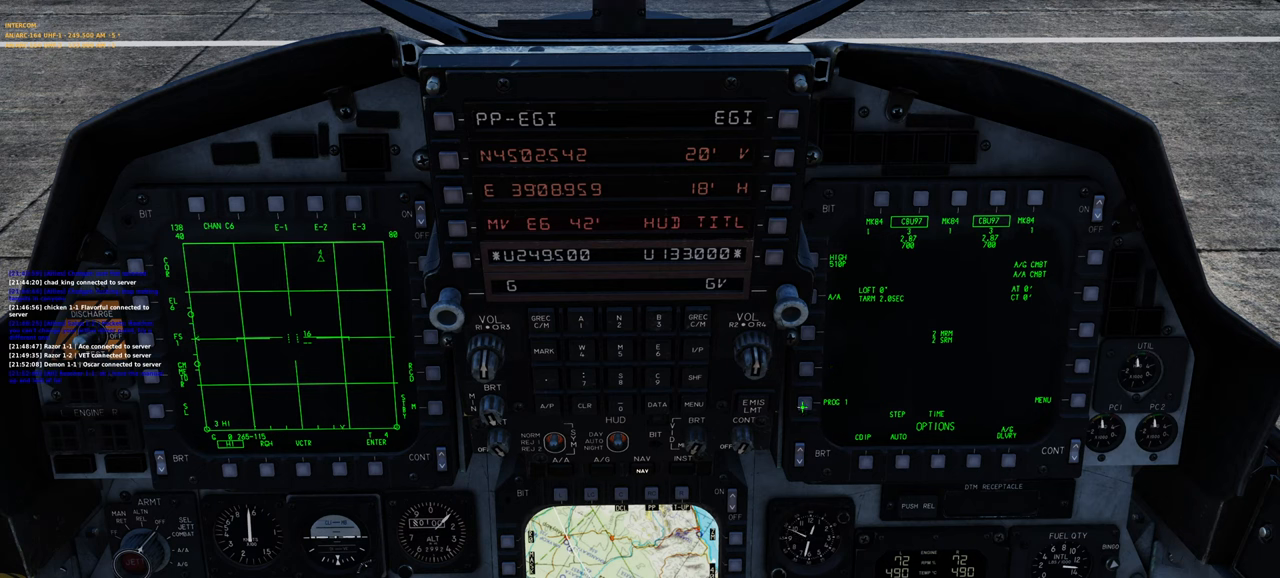
{"buttons": [], "left_stick": "center", "right_stick": "up-right", "events": [[33, "R1", "up"], [217, "right_stick", "up-right"]]}
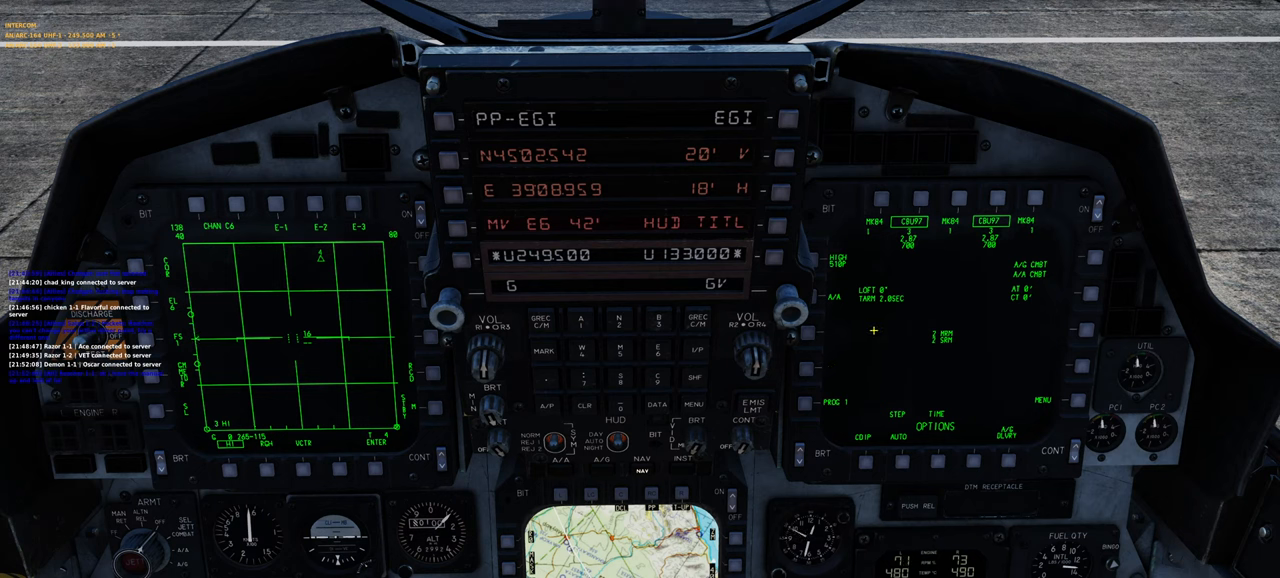
{"buttons": [], "left_stick": "center", "right_stick": "center", "events": [[167, "right_stick", "down-right"], [283, "right_stick", "down"], [467, "right_stick", "center"]]}
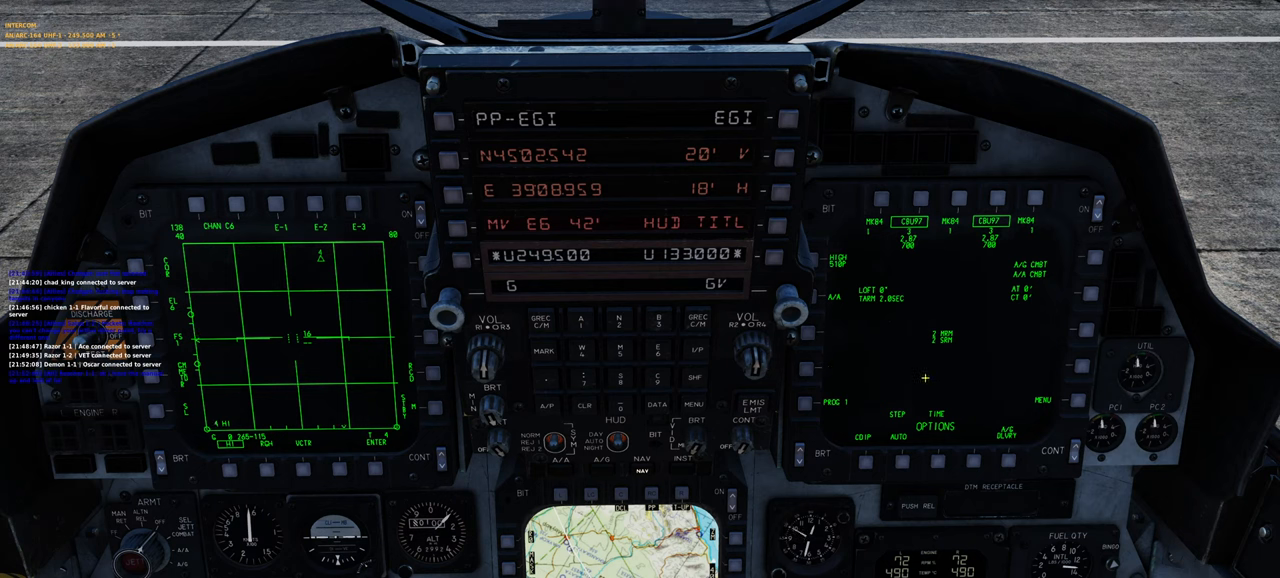
{"buttons": [], "left_stick": "center", "right_stick": "center", "events": [[83, "right_stick", "down-left"], [300, "right_stick", "down"], [483, "right_stick", "center"]]}
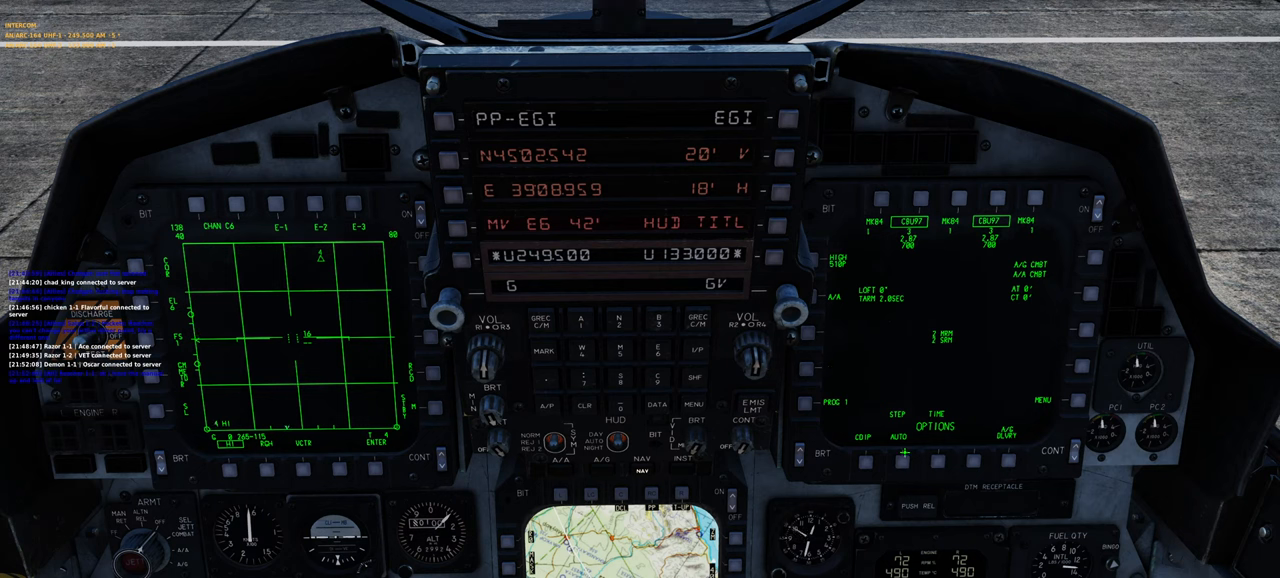
{"buttons": [], "left_stick": "center", "right_stick": "center", "events": [[100, "R1", "down"], [250, "R1", "up"]]}
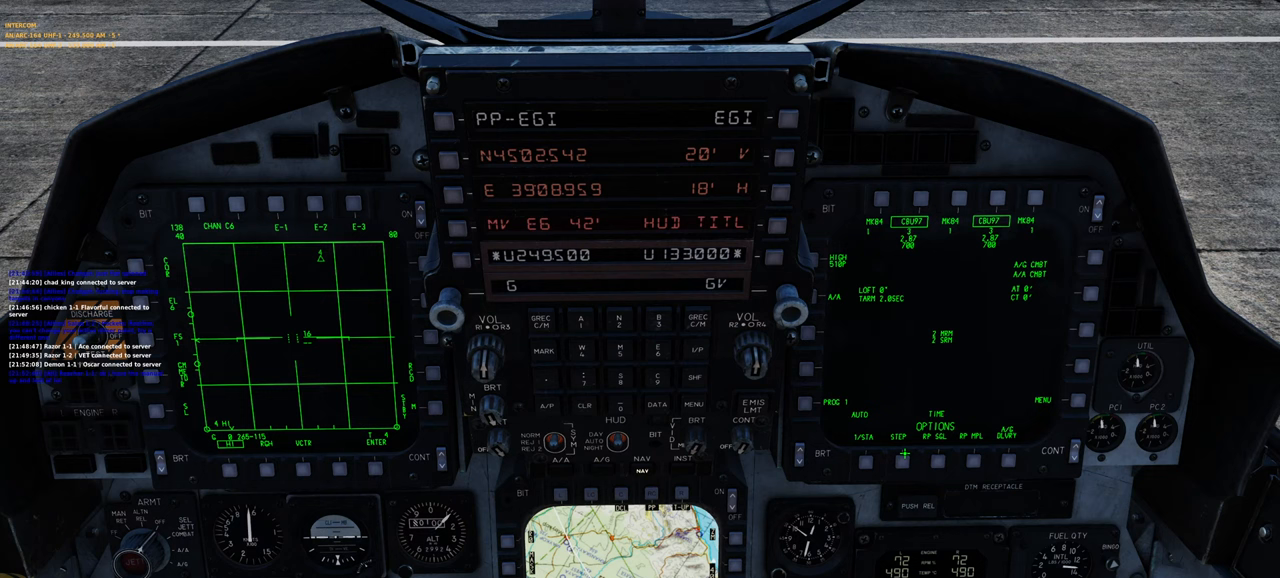
{"buttons": [], "left_stick": "center", "right_stick": "center", "events": [[183, "R1", "down"], [300, "R1", "up"], [383, "right_stick", "right"], [500, "right_stick", "center"]]}
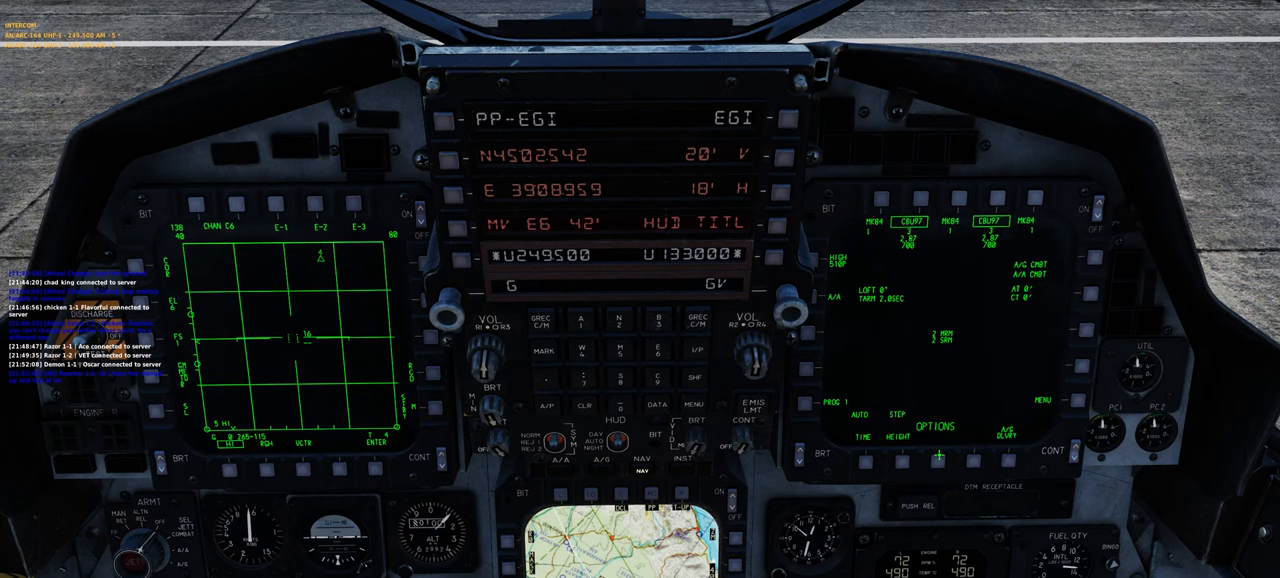
{"buttons": [], "left_stick": "center", "right_stick": "center", "events": [[283, "right_stick", "left"], [483, "right_stick", "center"]]}
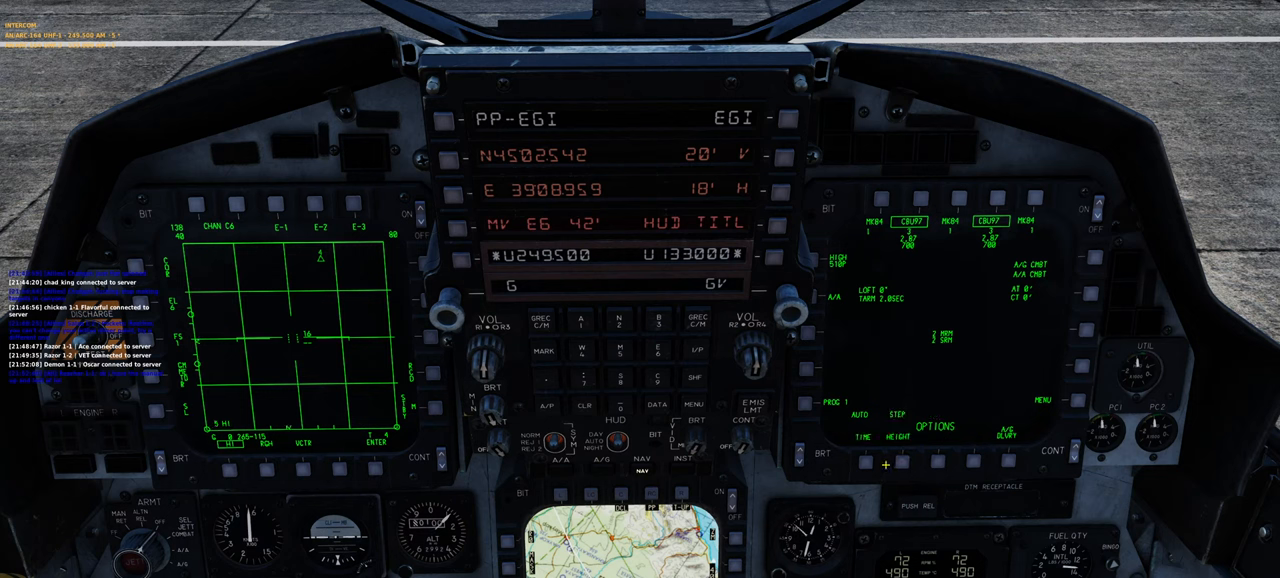
{"buttons": [], "left_stick": "center", "right_stick": "center", "events": [[133, "right_stick", "right"], [233, "right_stick", "center"], [333, "R1", "down"], [433, "R1", "up"]]}
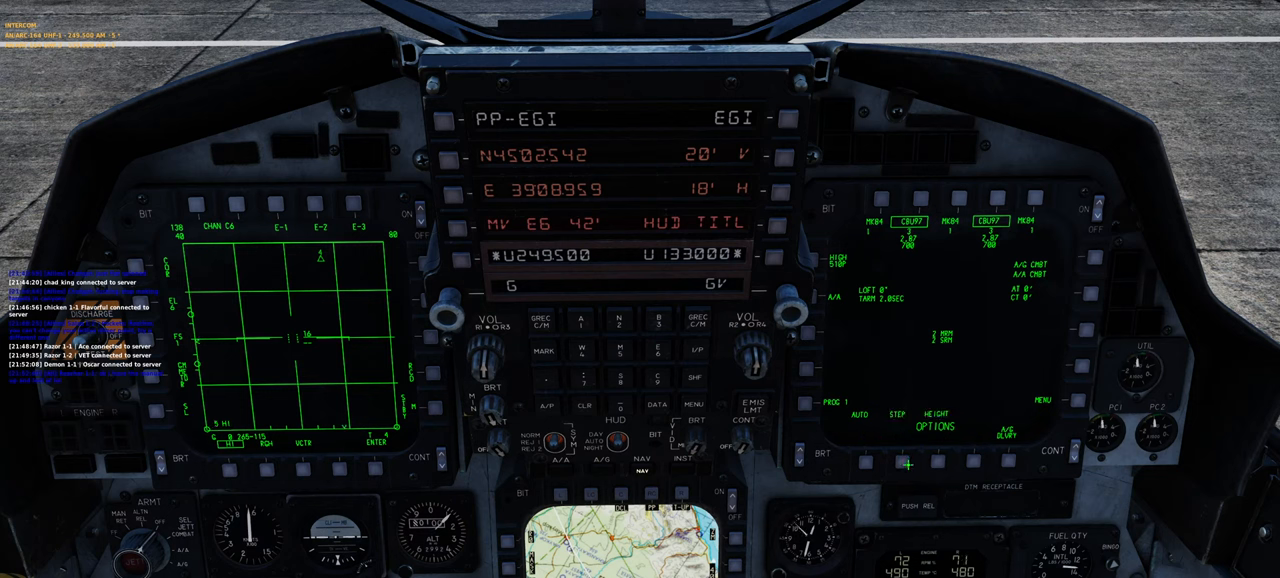
{"buttons": [], "left_stick": "center", "right_stick": "center", "events": [[117, "right_stick", "up"], [300, "right_stick", "center"]]}
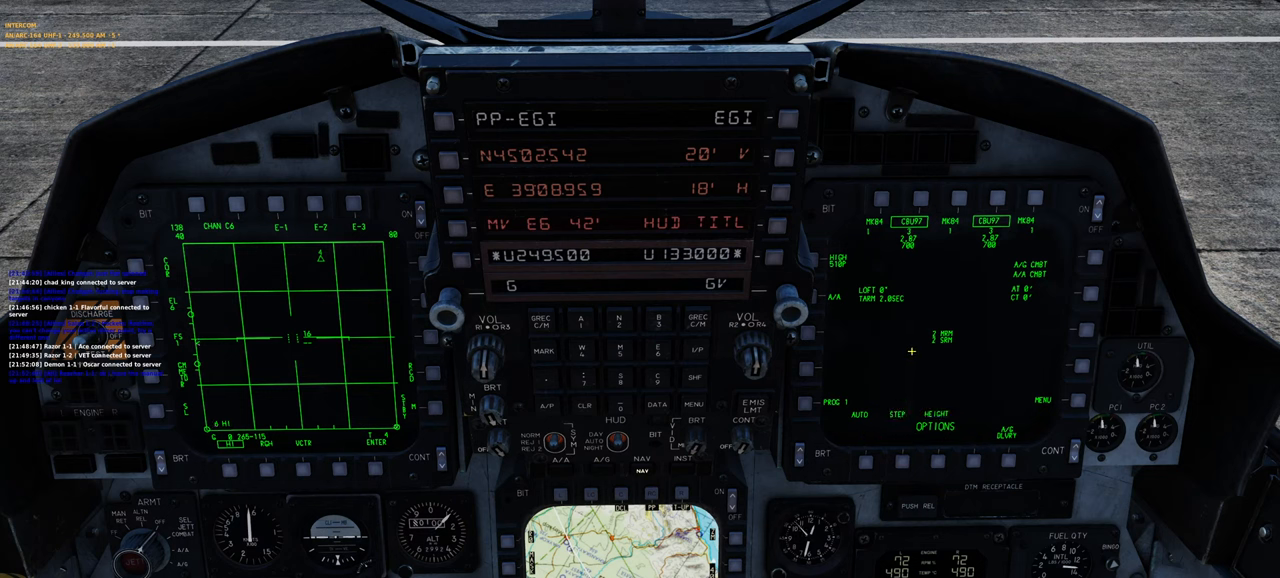
{"buttons": [], "left_stick": "center", "right_stick": "center", "events": [[317, "right_stick", "up"], [433, "right_stick", "center"]]}
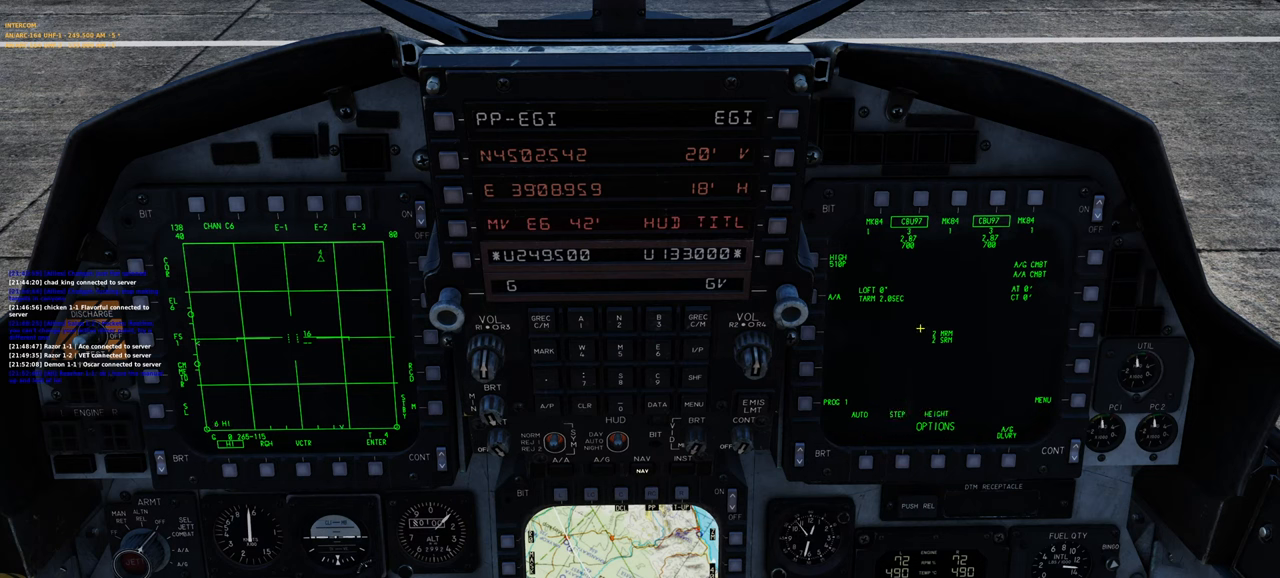
{"buttons": [], "left_stick": "center", "right_stick": "center", "events": [[117, "right_stick", "down-left"], [383, "right_stick", "center"]]}
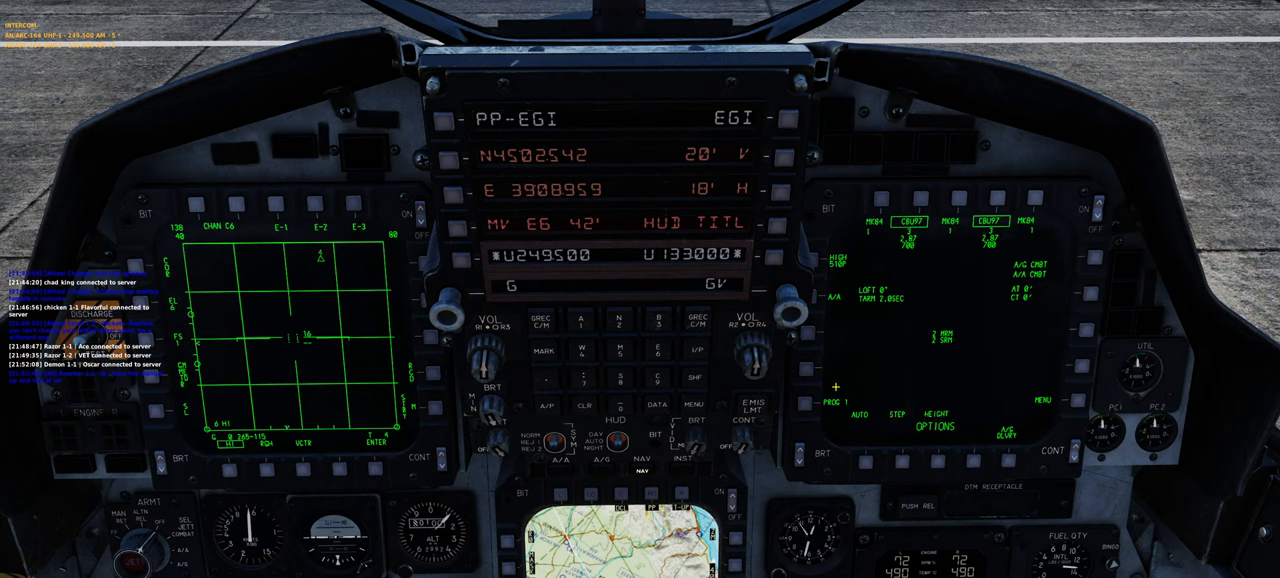
{"buttons": [], "left_stick": "center", "right_stick": "right", "events": [[150, "right_stick", "down-left"], [333, "right_stick", "center"], [350, "R1", "down"], [467, "R1", "up"], [500, "right_stick", "right"]]}
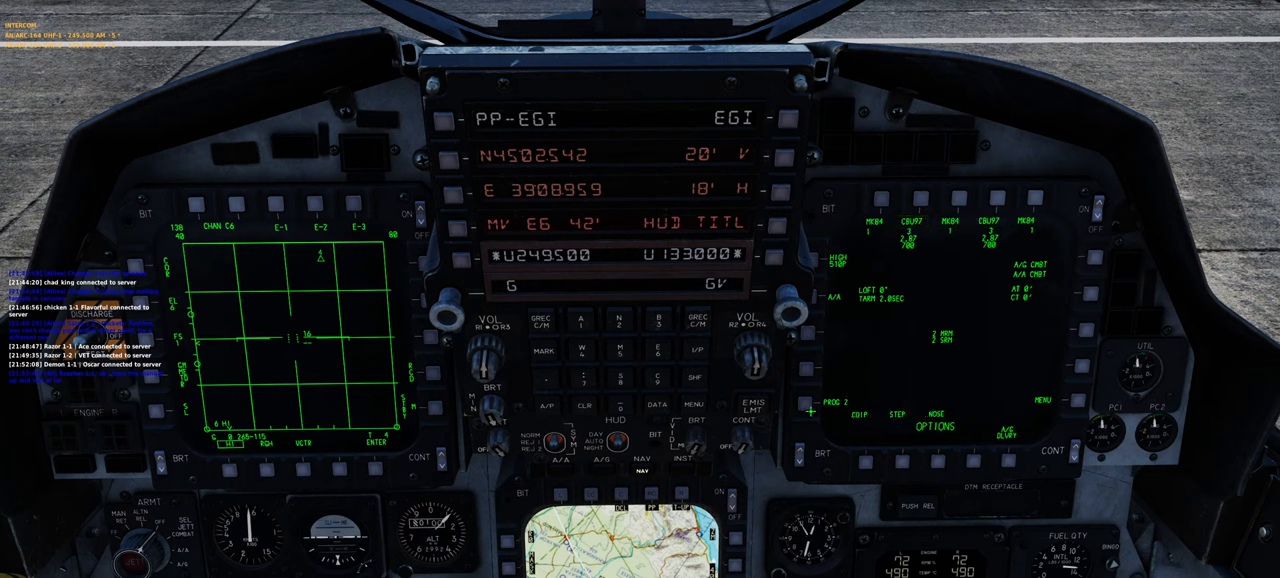
{"buttons": [], "left_stick": "center", "right_stick": "up-right", "events": [[150, "right_stick", "up-right"]]}
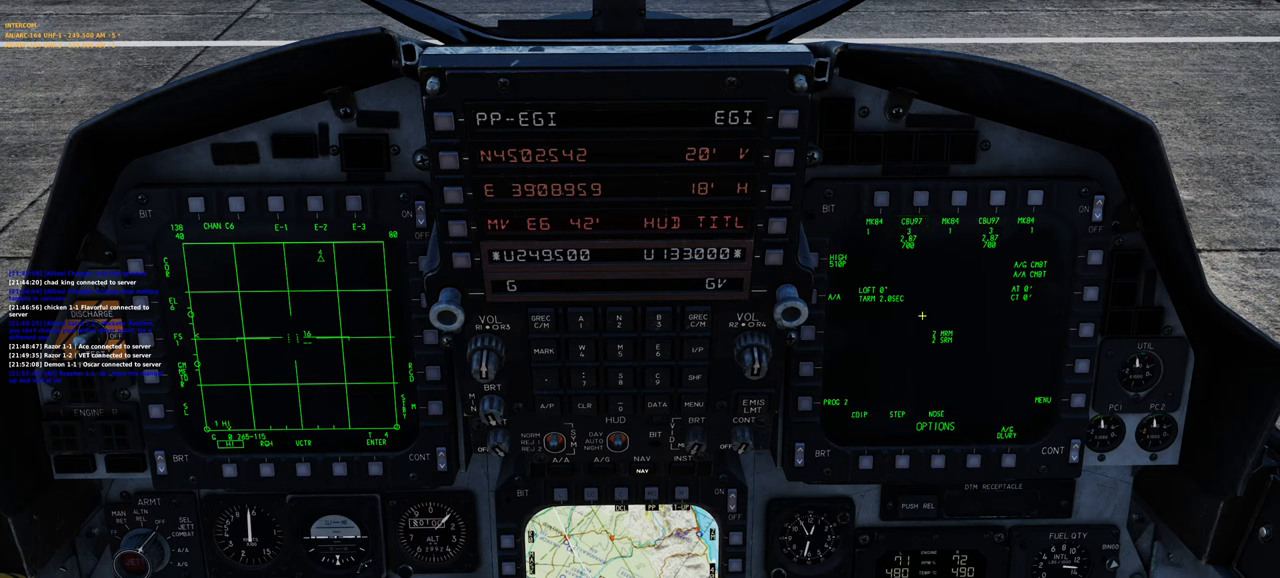
{"buttons": ["R1"], "left_stick": "center", "right_stick": "center", "events": [[333, "right_stick", "up"], [467, "R1", "down"], [500, "right_stick", "center"]]}
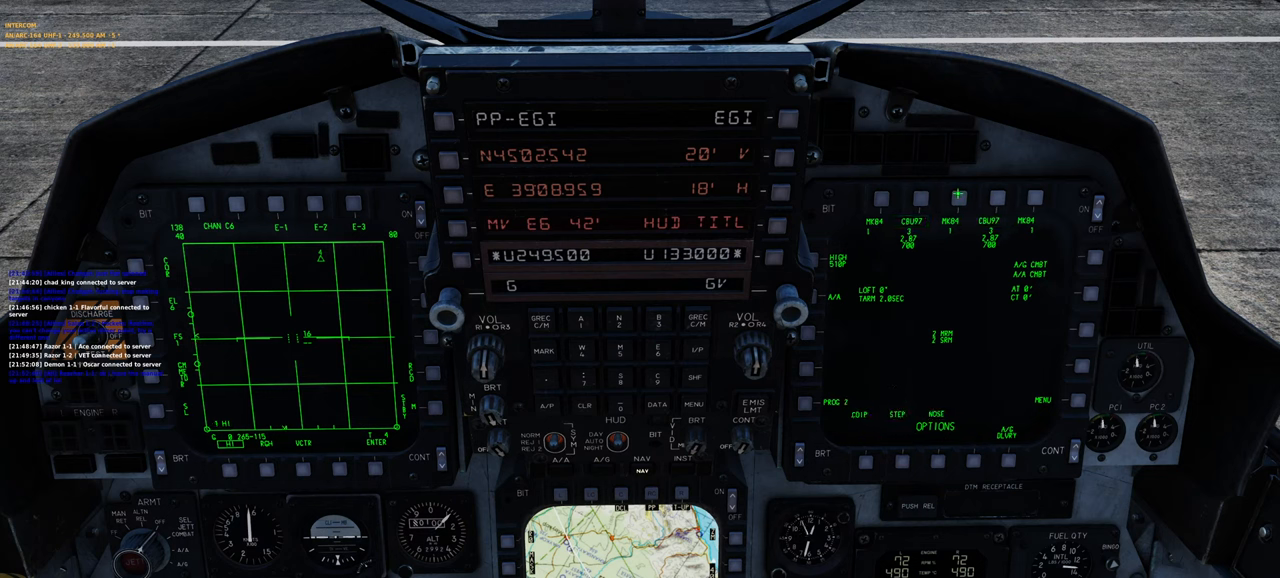
{"buttons": [], "left_stick": "center", "right_stick": "left", "events": [[67, "R1", "up"], [217, "right_stick", "down-left"], [317, "right_stick", "left"]]}
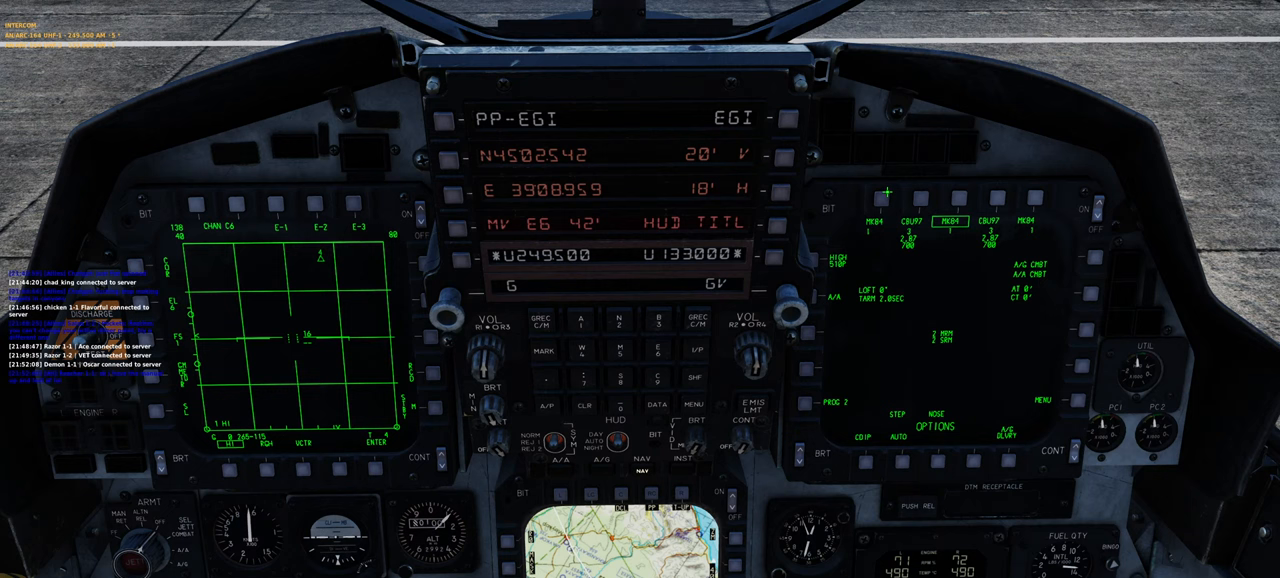
{"buttons": [], "left_stick": "center", "right_stick": "right", "events": [[17, "right_stick", "center"], [100, "R1", "down"], [217, "R1", "up"], [300, "right_stick", "right"]]}
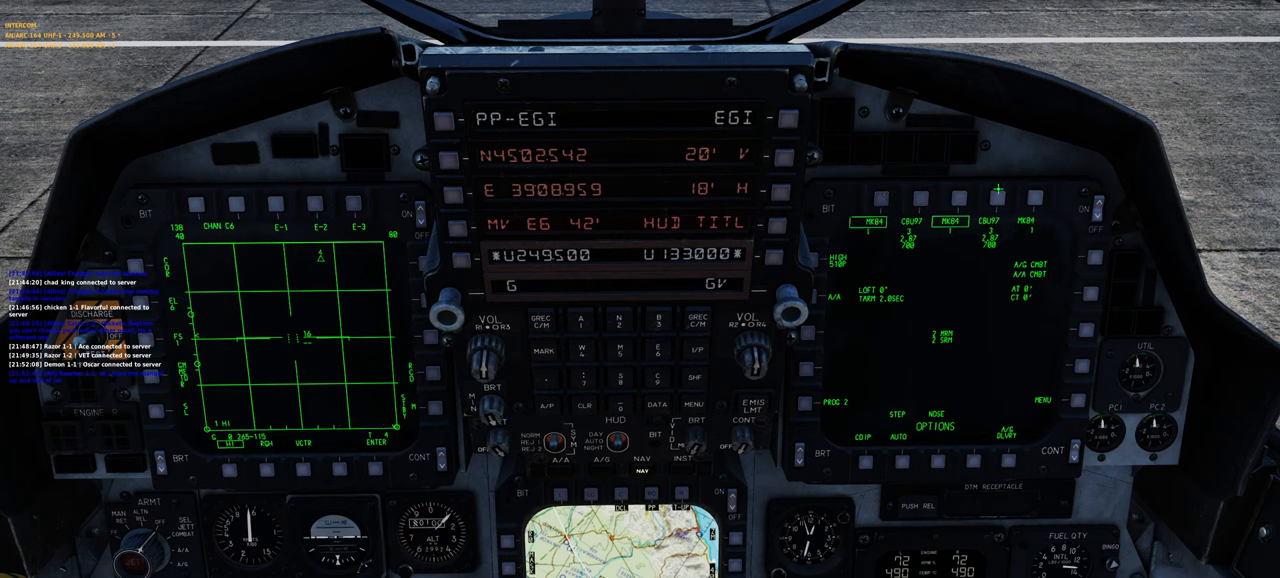
{"buttons": [], "left_stick": "center", "right_stick": "down-left", "events": [[133, "right_stick", "center"], [200, "R1", "down"], [317, "R1", "up"], [400, "right_stick", "down-left"]]}
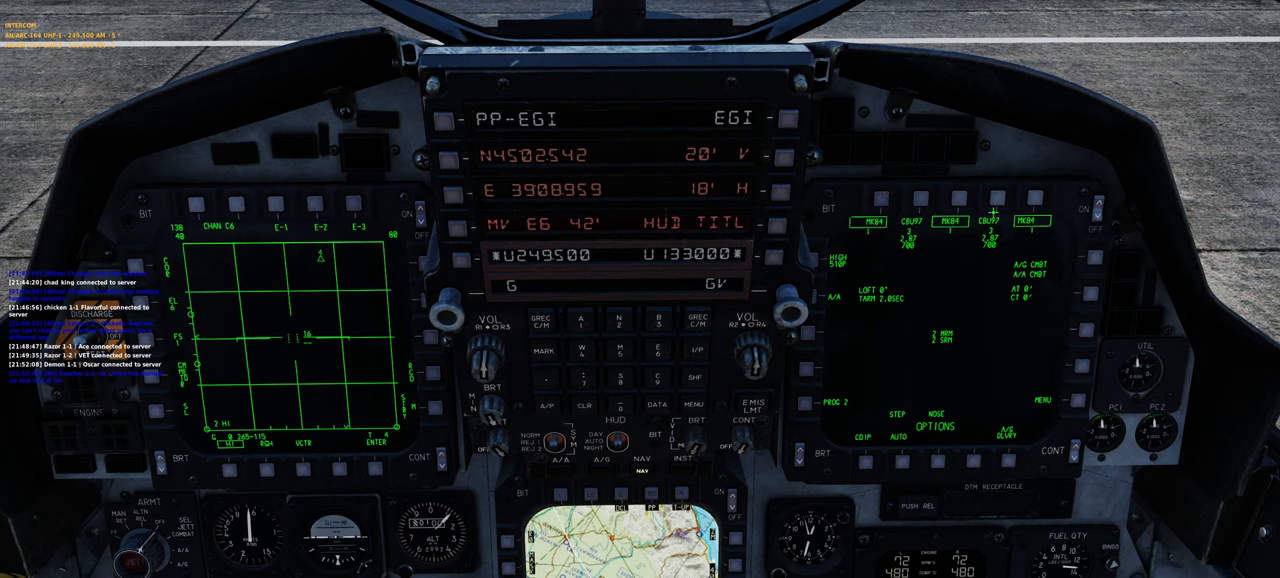
{"buttons": [], "left_stick": "center", "right_stick": "center", "events": [[417, "right_stick", "center"]]}
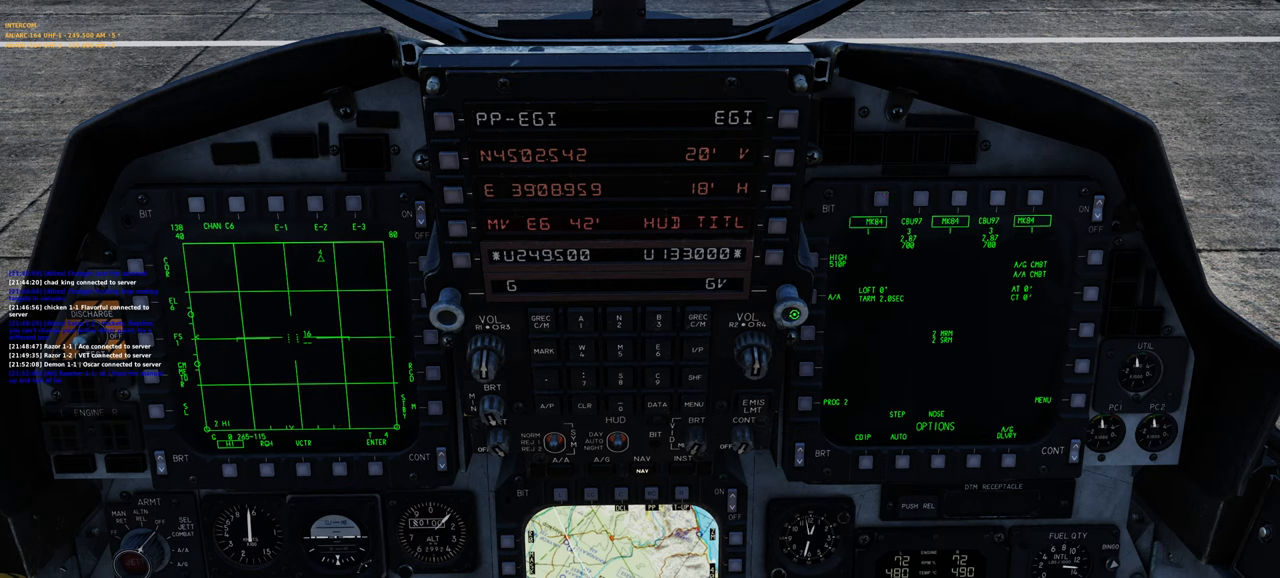
{"buttons": [], "left_stick": "center", "right_stick": "down-right", "events": [[167, "right_stick", "down"], [483, "right_stick", "down-right"]]}
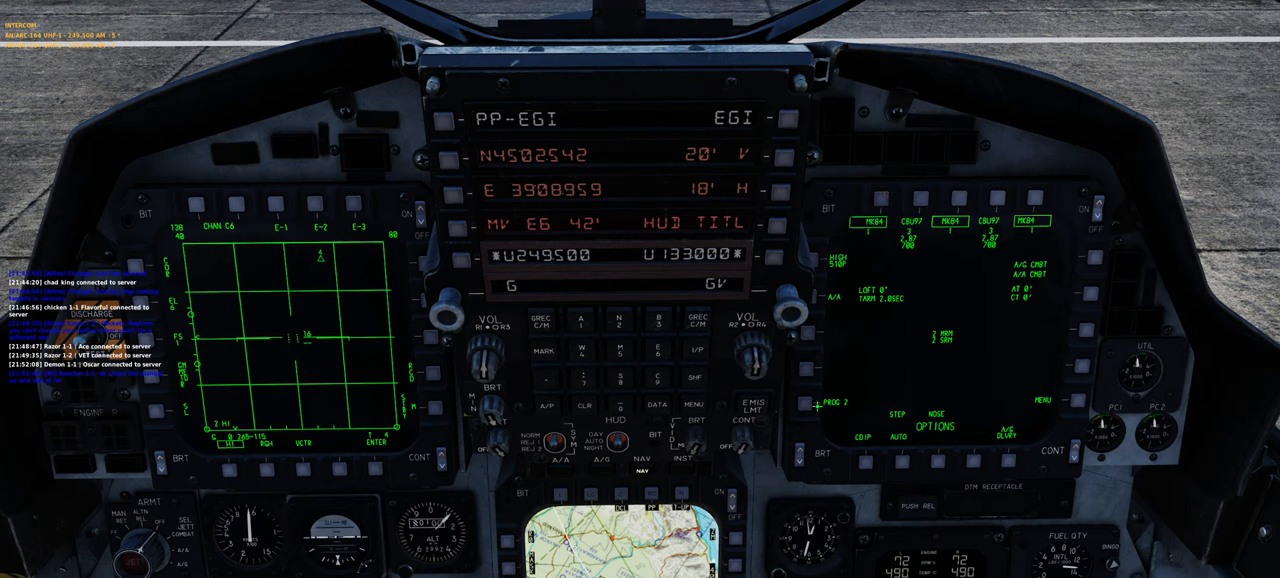
{"buttons": [], "left_stick": "center", "right_stick": "center", "events": [[267, "right_stick", "center"]]}
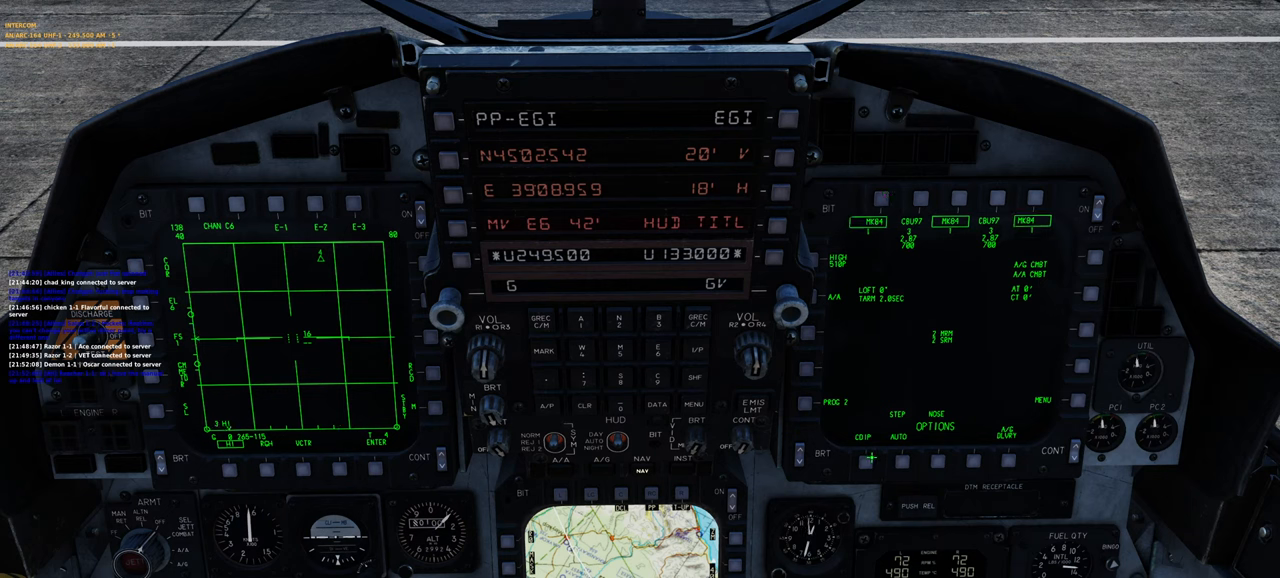
{"buttons": [], "left_stick": "center", "right_stick": "center", "events": [[350, "R1", "down"], [450, "R1", "up"]]}
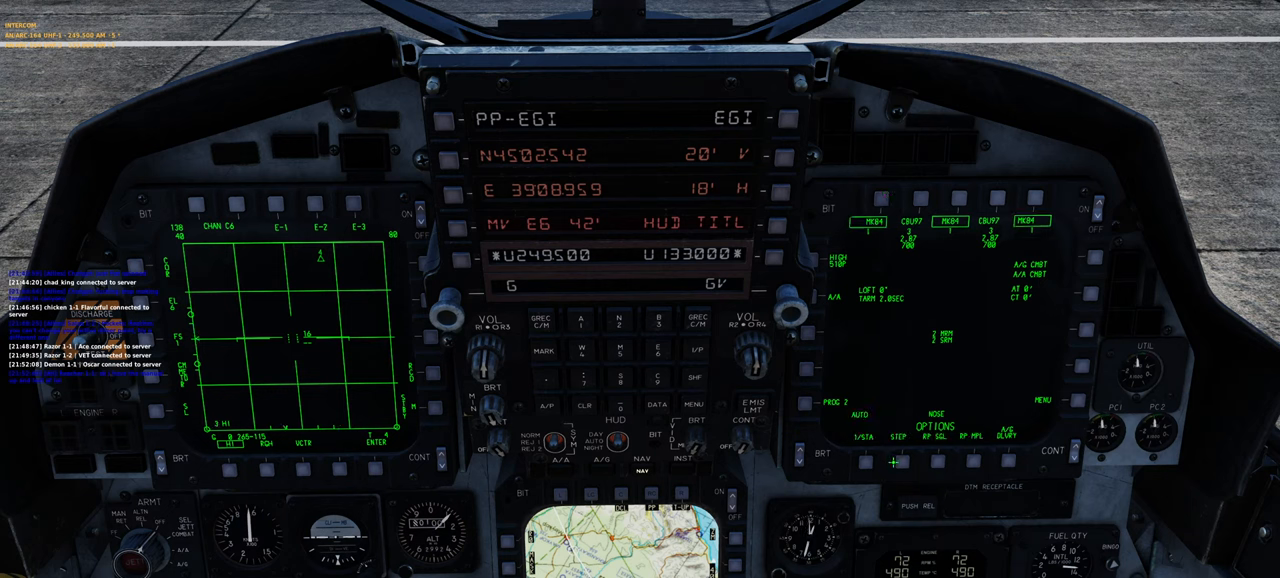
{"buttons": [], "left_stick": "center", "right_stick": "center", "events": [[283, "R1", "down"], [400, "R1", "up"]]}
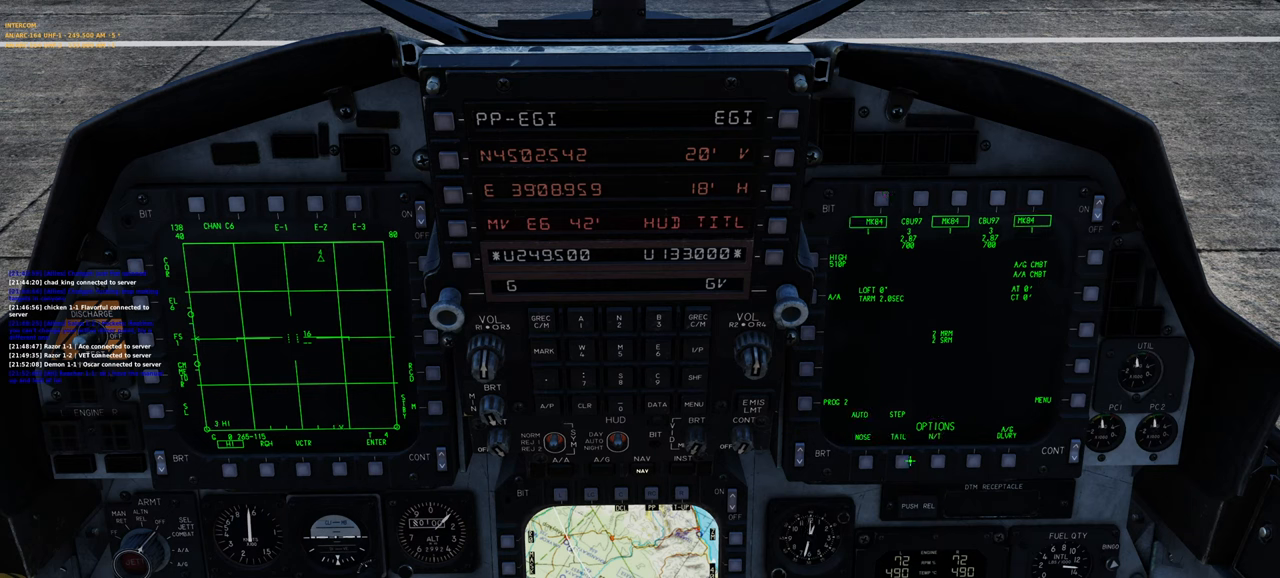
{"buttons": [], "left_stick": "center", "right_stick": "center", "events": []}
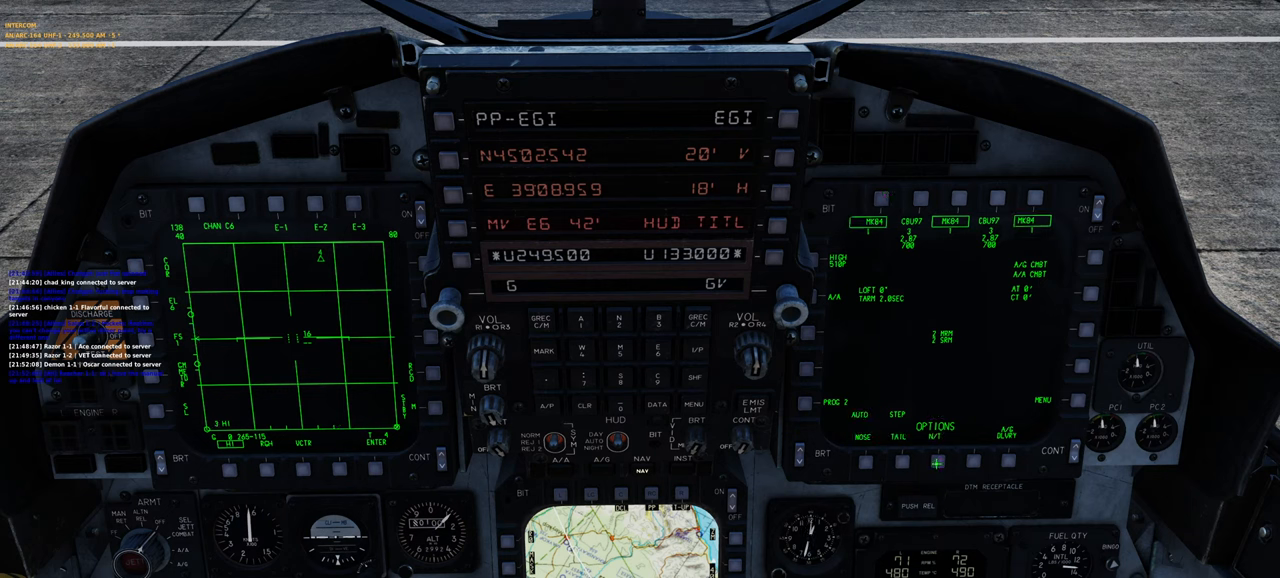
{"buttons": [], "left_stick": "center", "right_stick": "center", "events": [[100, "R1", "down"], [200, "R1", "up"]]}
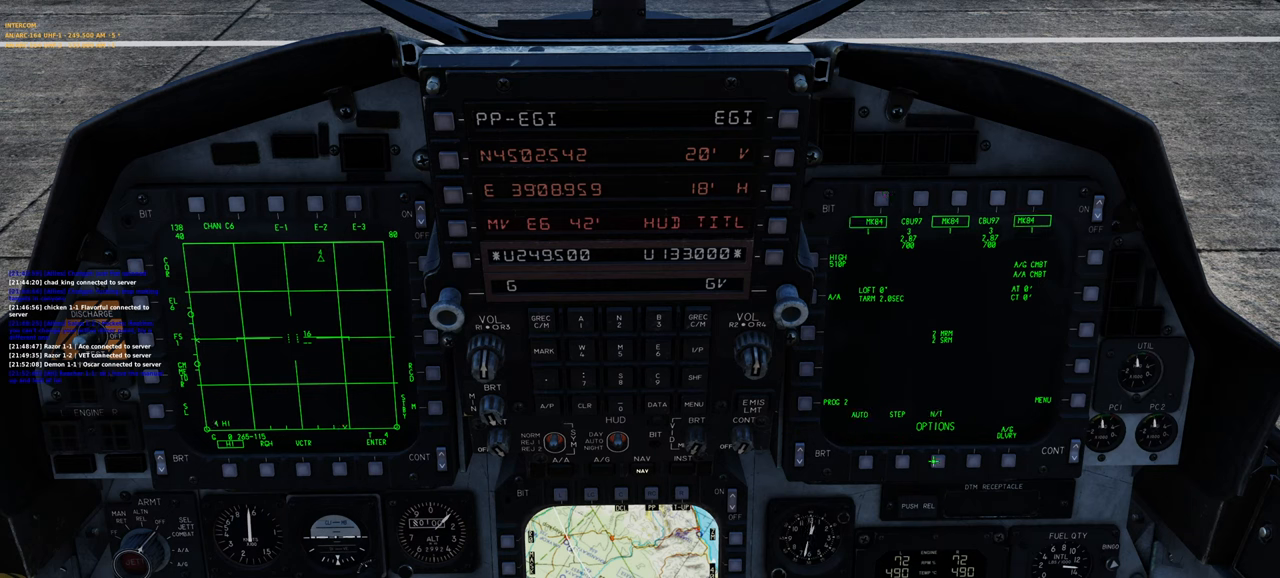
{"buttons": [], "left_stick": "center", "right_stick": "left", "events": [[33, "right_stick", "up"], [167, "right_stick", "center"], [333, "right_stick", "left"]]}
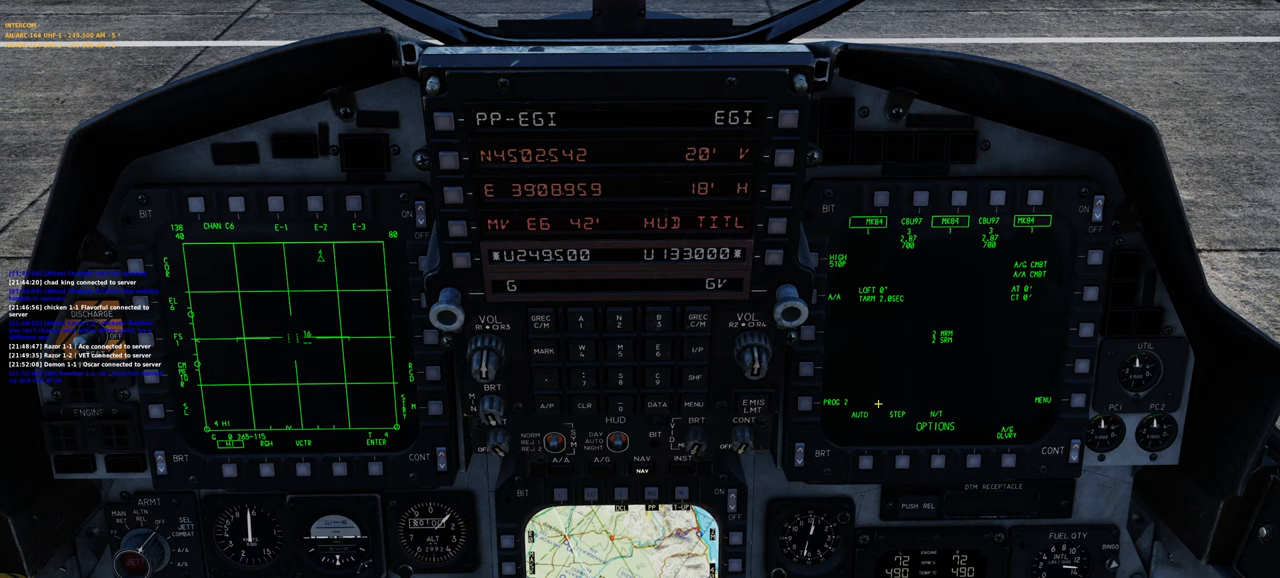
{"buttons": [], "left_stick": "center", "right_stick": "center", "events": [[300, "right_stick", "center"], [333, "R1", "down"], [433, "R1", "up"]]}